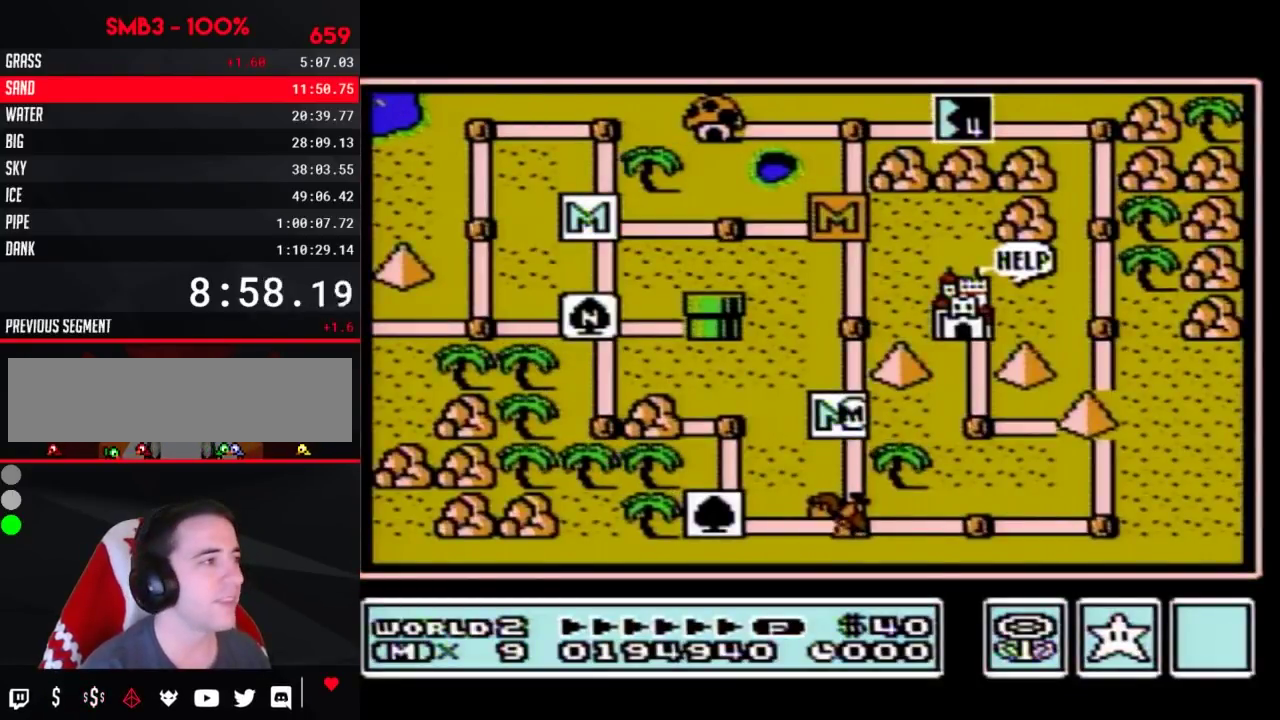
Gameplay with a controller (Nintendo layout); each line is a JSON object with the inputs held at the frame after it. "events" lists button and stick changes between this image and that frame as [ms after this image, input, new state], when the widget could be followed in between. Not read: L3 R3.
{"buttons": ["DPAD_DOWN"], "events": [[350, "DPAD_DOWN", "down"]]}
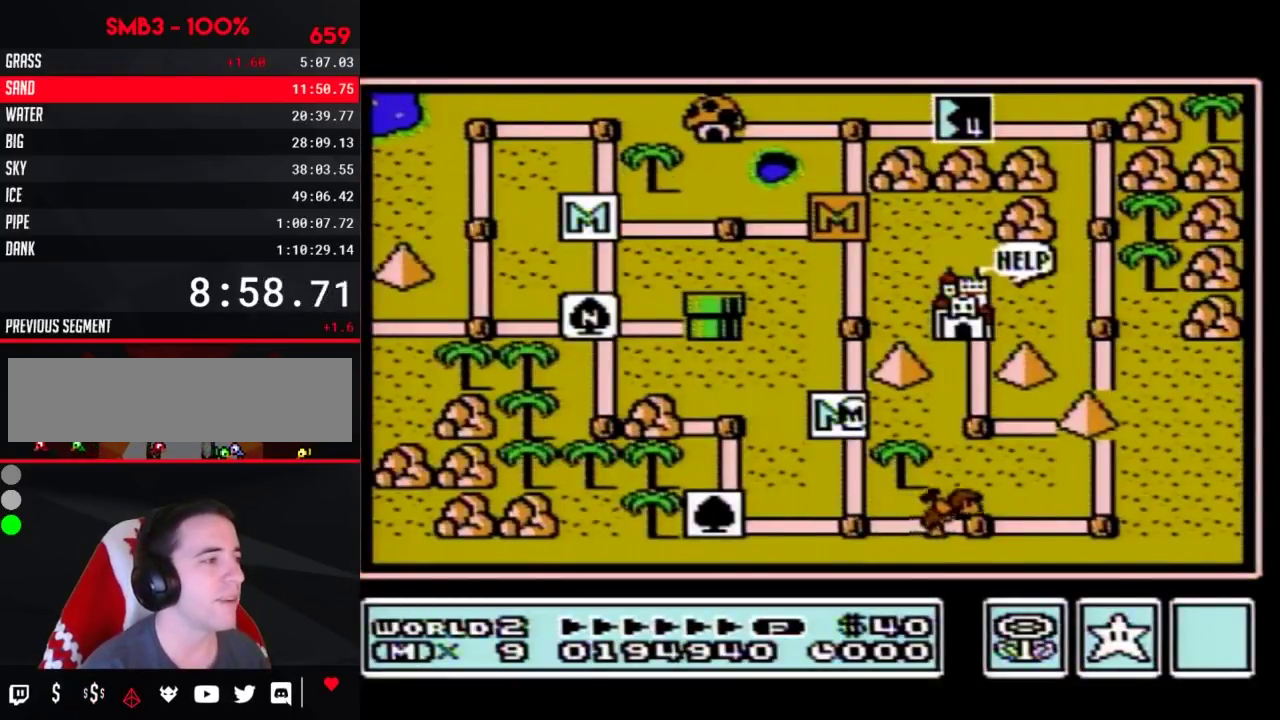
{"buttons": [], "events": [[450, "DPAD_DOWN", "up"]]}
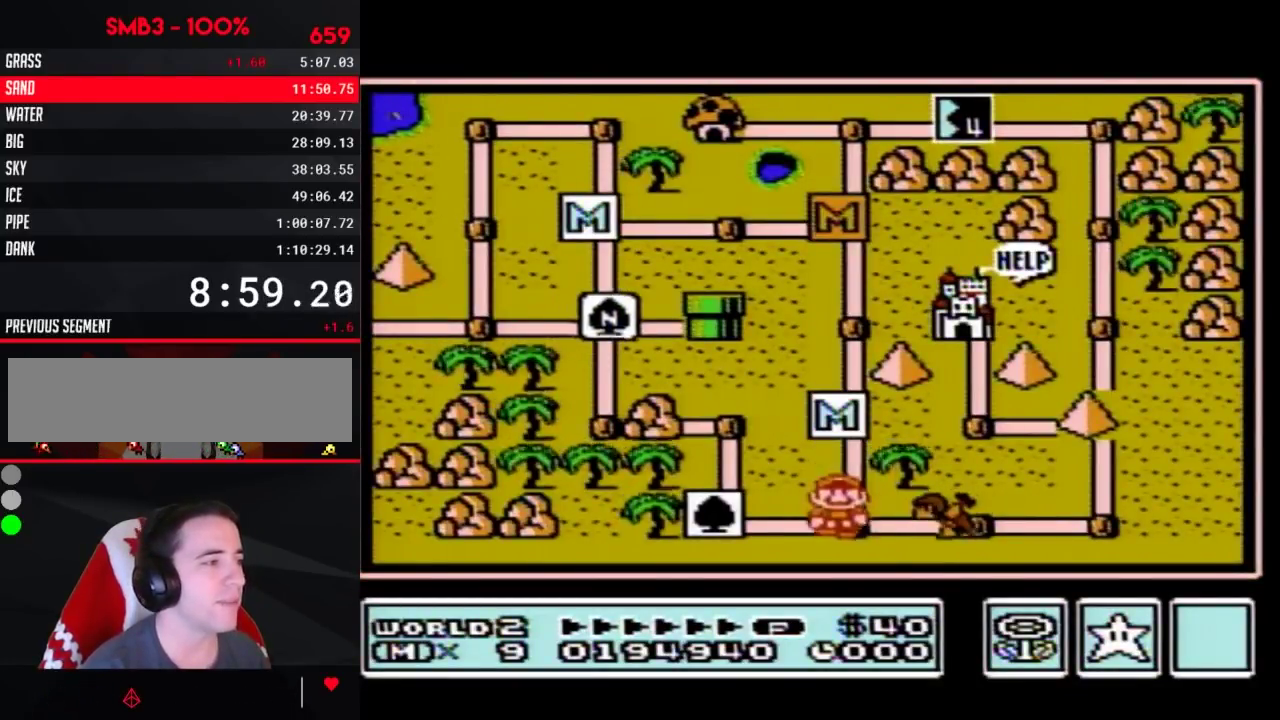
{"buttons": ["DPAD_RIGHT"], "events": [[33, "DPAD_RIGHT", "down"]]}
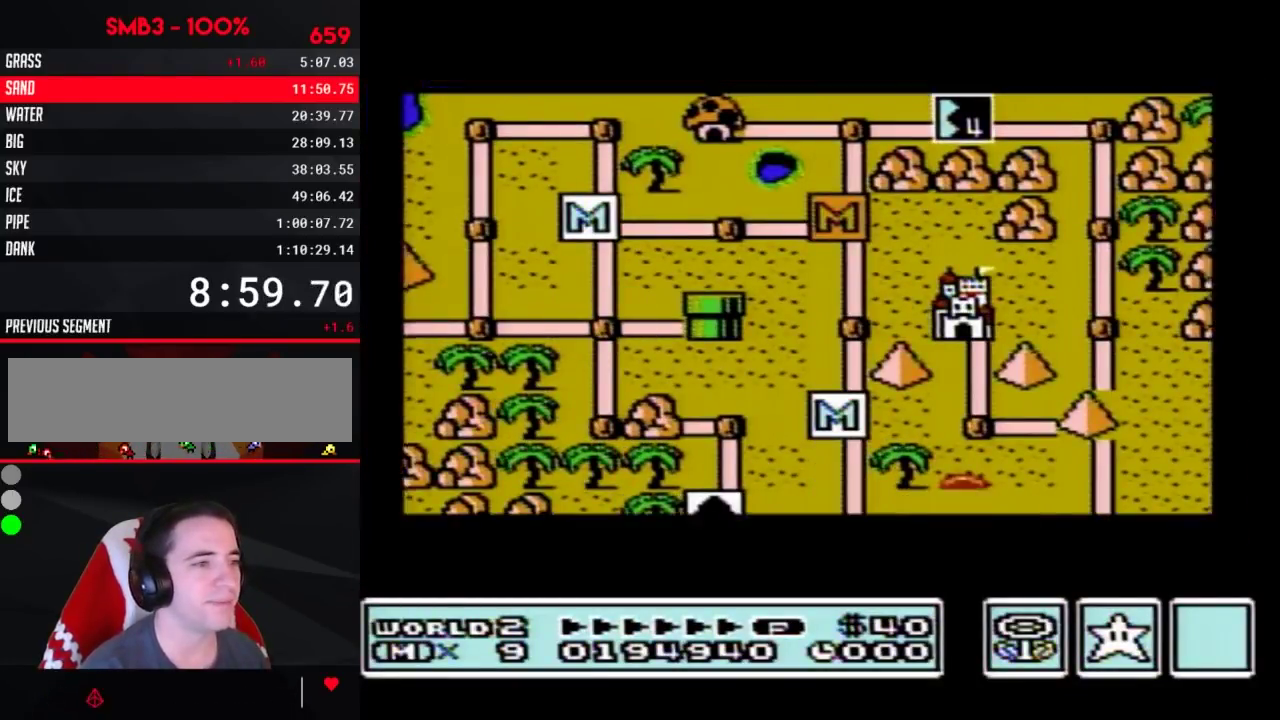
{"buttons": ["DPAD_RIGHT"], "events": []}
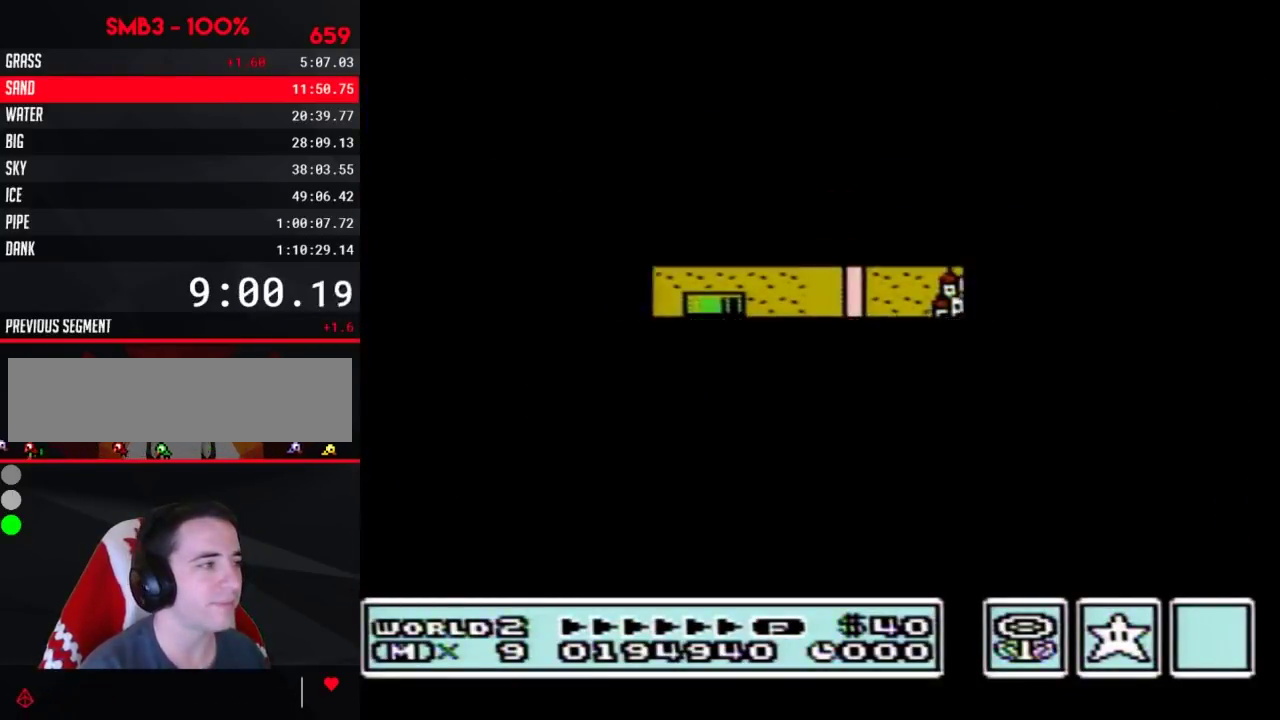
{"buttons": ["B", "DPAD_RIGHT"], "events": [[283, "B", "down"]]}
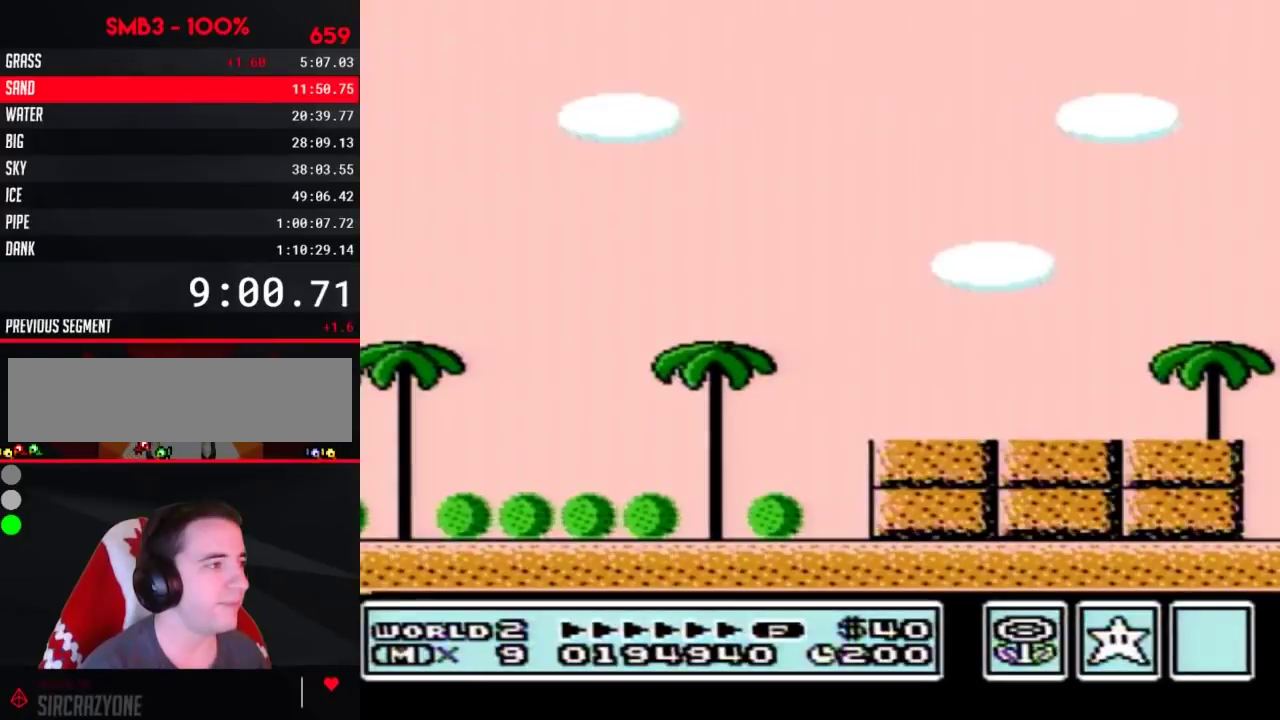
{"buttons": ["B", "DPAD_RIGHT"], "events": []}
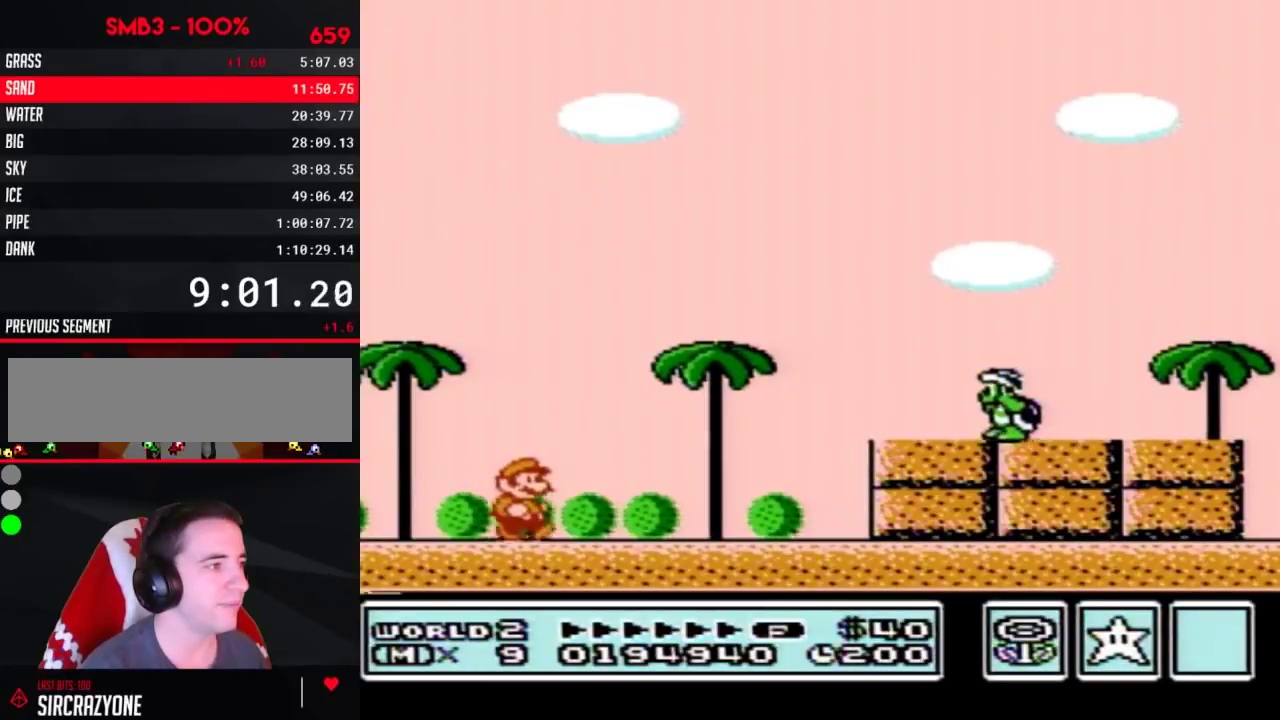
{"buttons": ["B", "DPAD_RIGHT"], "events": []}
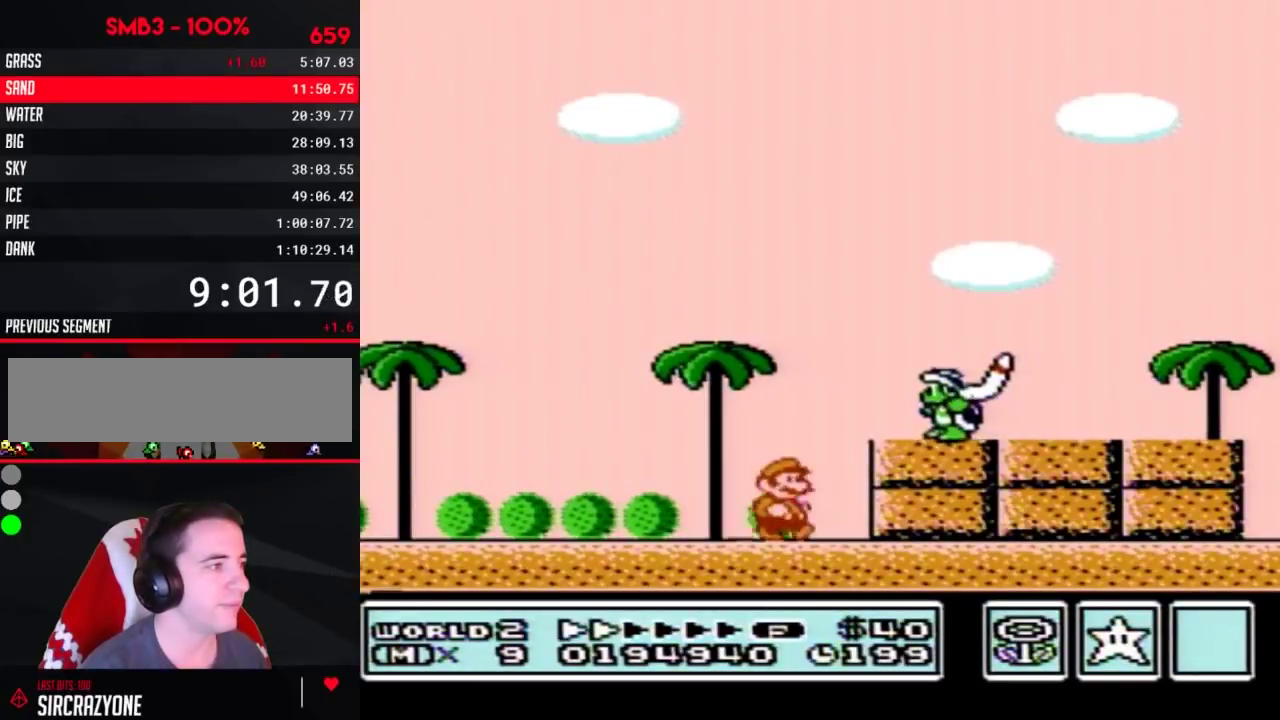
{"buttons": ["B"], "events": [[67, "B", "up"], [200, "DPAD_RIGHT", "up"], [217, "B", "down"]]}
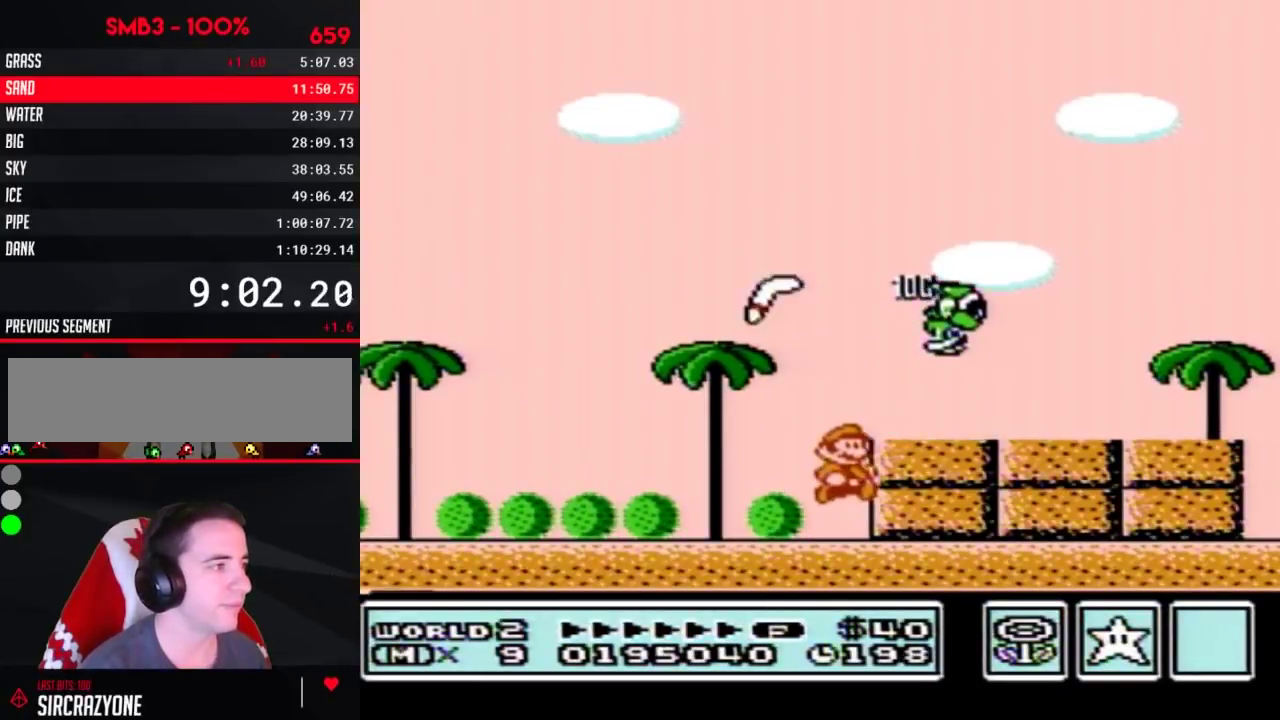
{"buttons": ["B", "DPAD_RIGHT"], "events": [[133, "A", "down"], [133, "DPAD_RIGHT", "down"], [250, "A", "up"]]}
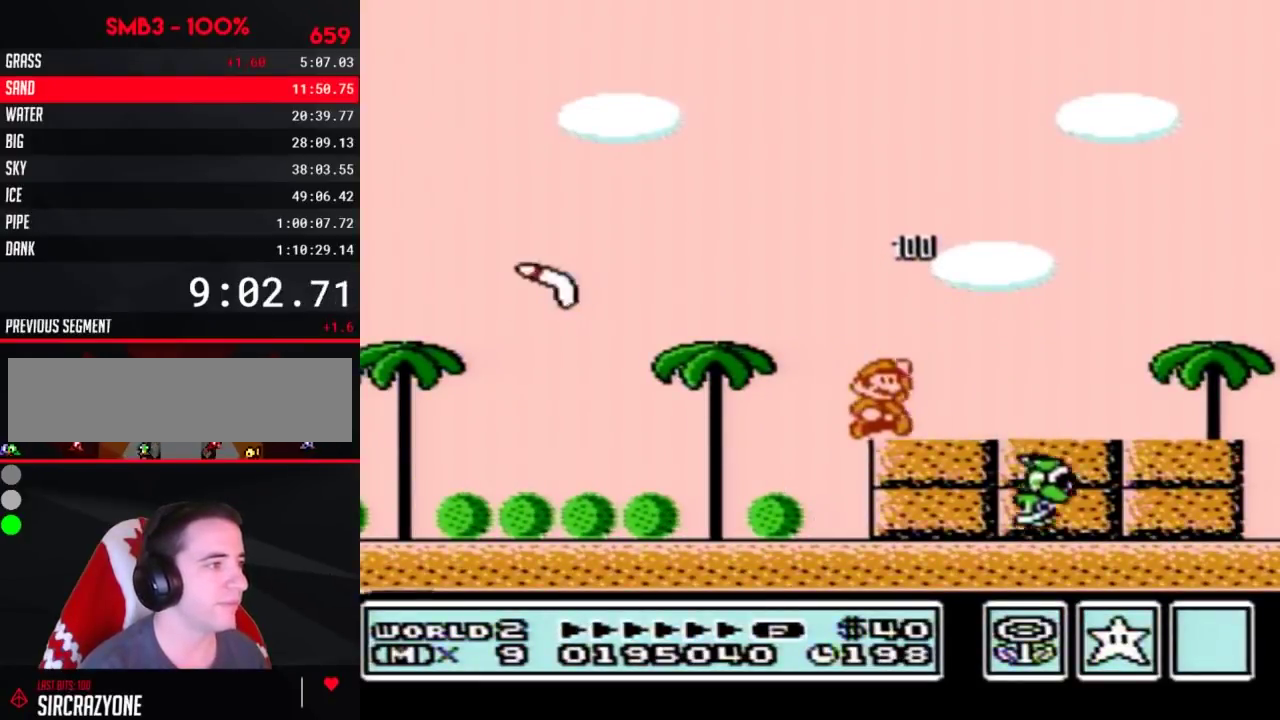
{"buttons": ["B", "DPAD_RIGHT"], "events": [[33, "A", "down"], [133, "A", "up"]]}
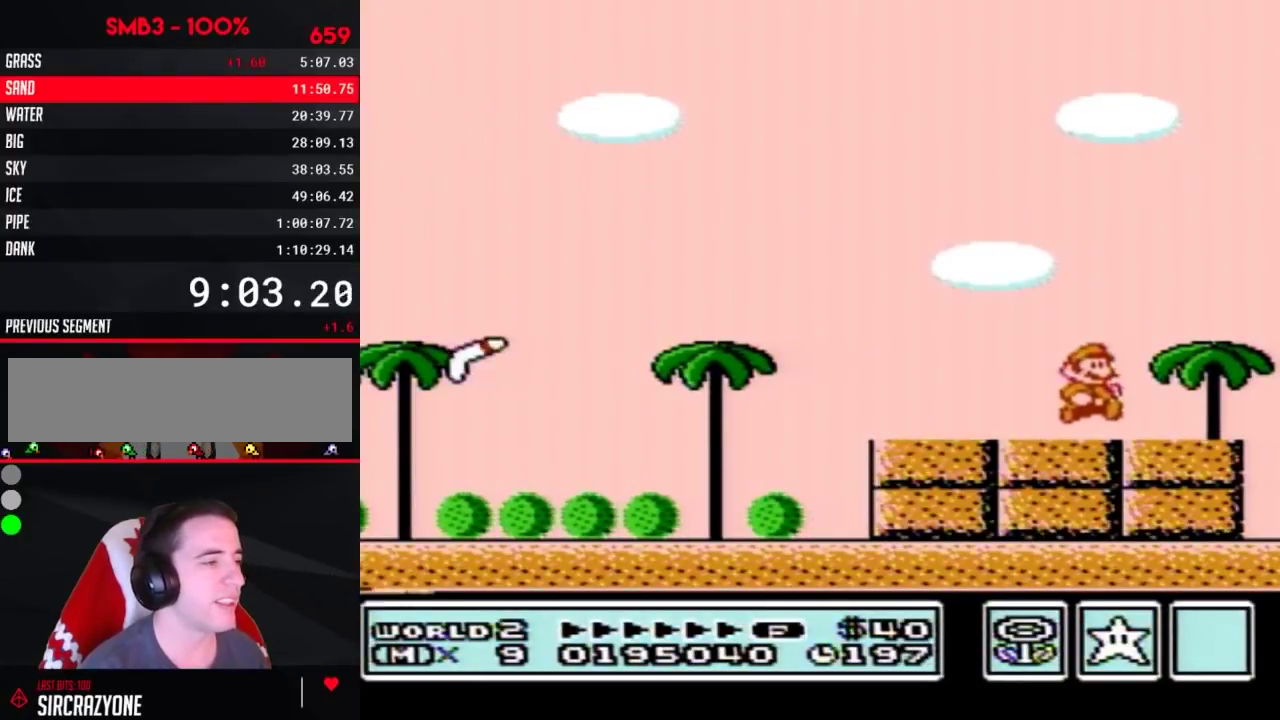
{"buttons": ["B", "DPAD_DOWN"], "events": [[67, "DPAD_RIGHT", "up"], [100, "DPAD_LEFT", "down"], [200, "DPAD_LEFT", "up"], [283, "DPAD_DOWN", "down"], [383, "DPAD_DOWN", "up"], [467, "DPAD_DOWN", "down"]]}
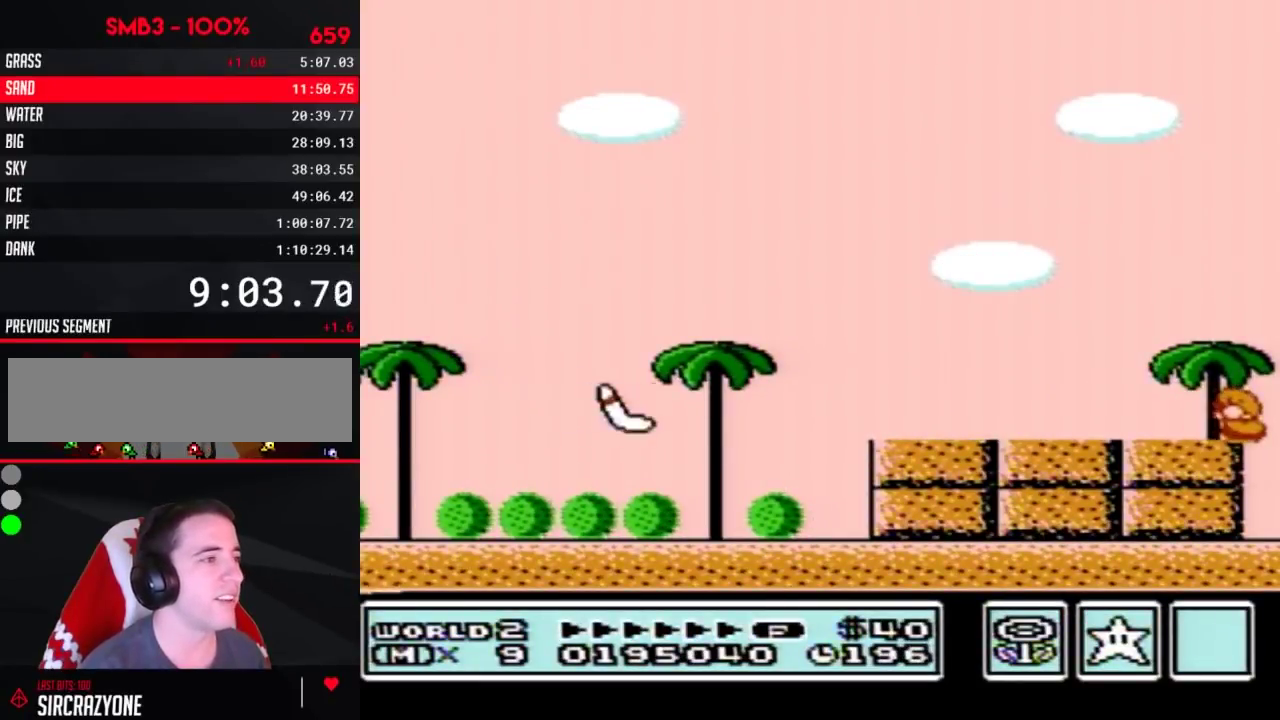
{"buttons": ["B"], "events": [[67, "DPAD_DOWN", "up"], [133, "DPAD_DOWN", "down"], [250, "DPAD_DOWN", "up"]]}
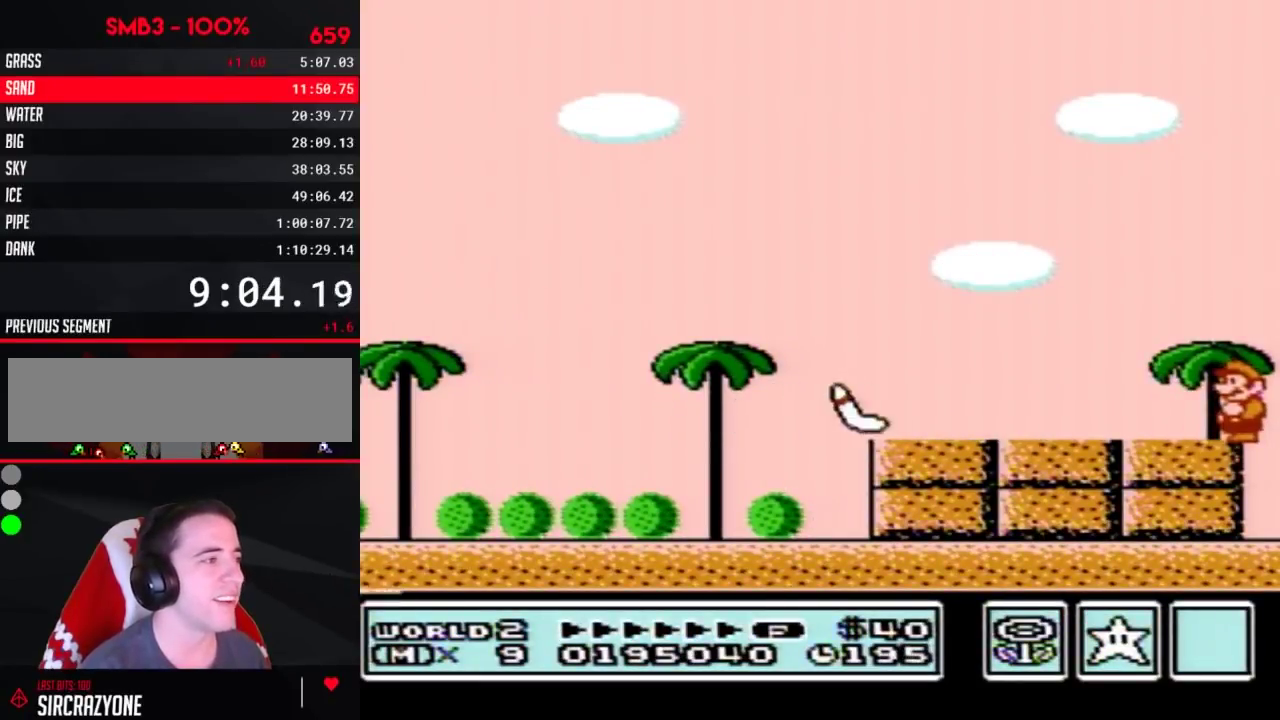
{"buttons": ["A", "B", "DPAD_LEFT"], "events": [[100, "DPAD_LEFT", "down"], [200, "A", "down"]]}
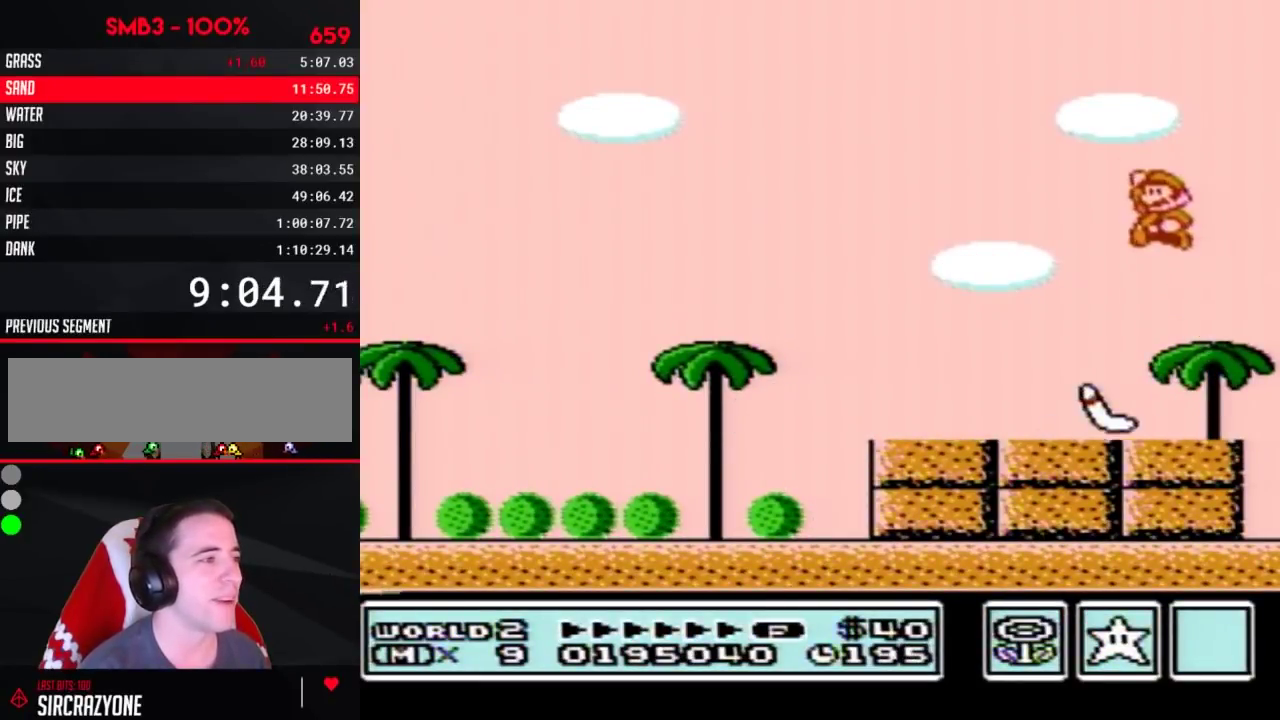
{"buttons": ["B", "DPAD_LEFT"], "events": [[100, "A", "up"], [200, "DPAD_LEFT", "up"], [317, "DPAD_LEFT", "down"]]}
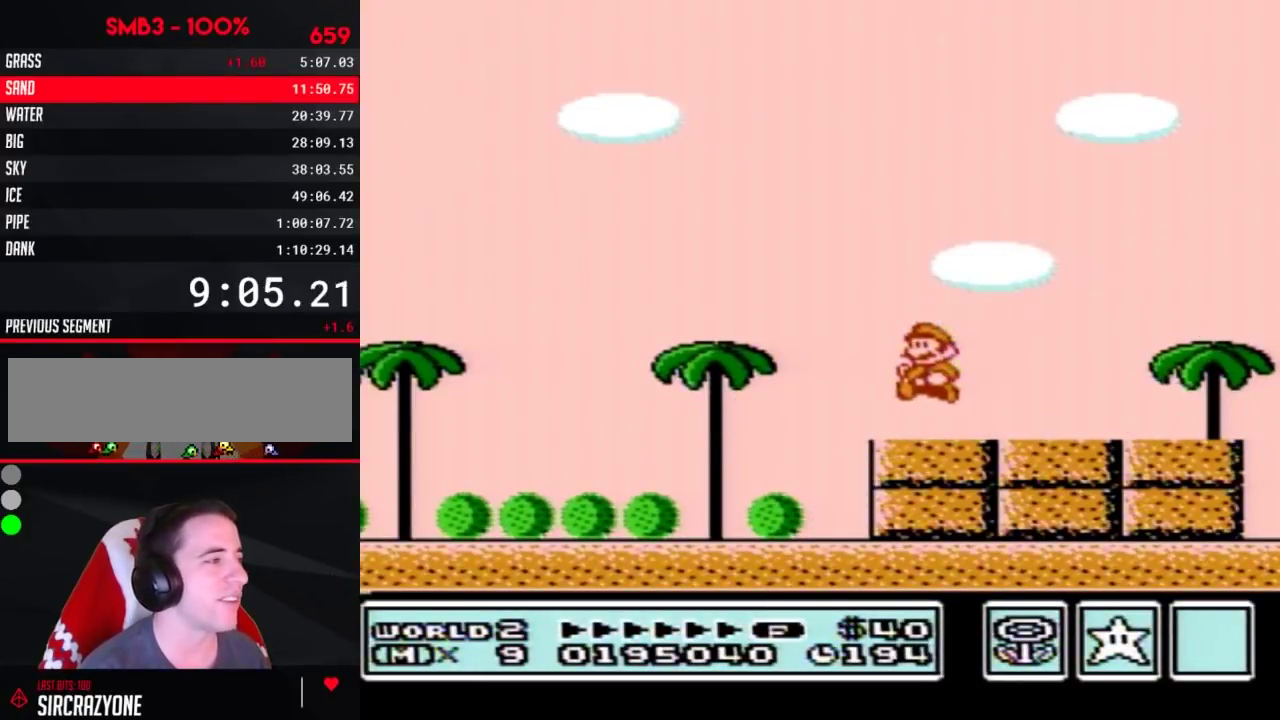
{"buttons": ["B", "DPAD_LEFT"], "events": []}
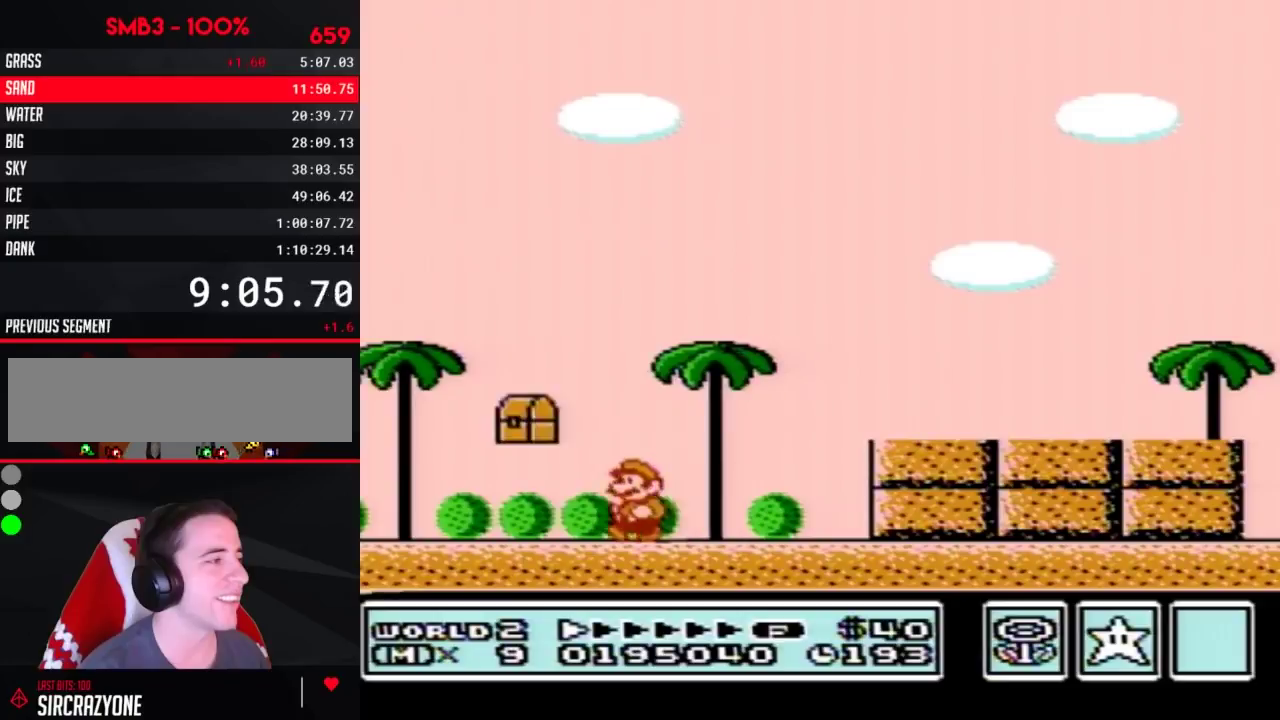
{"buttons": [], "events": [[100, "B", "up"], [167, "DPAD_LEFT", "up"]]}
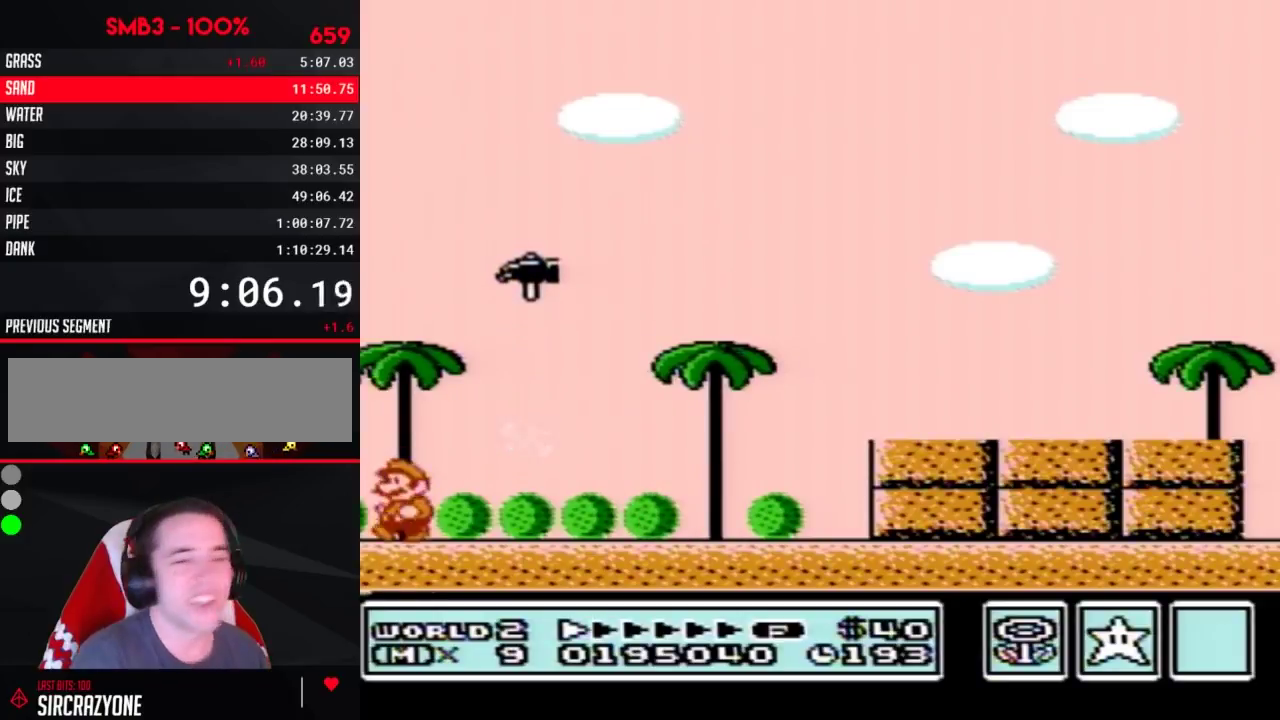
{"buttons": [], "events": []}
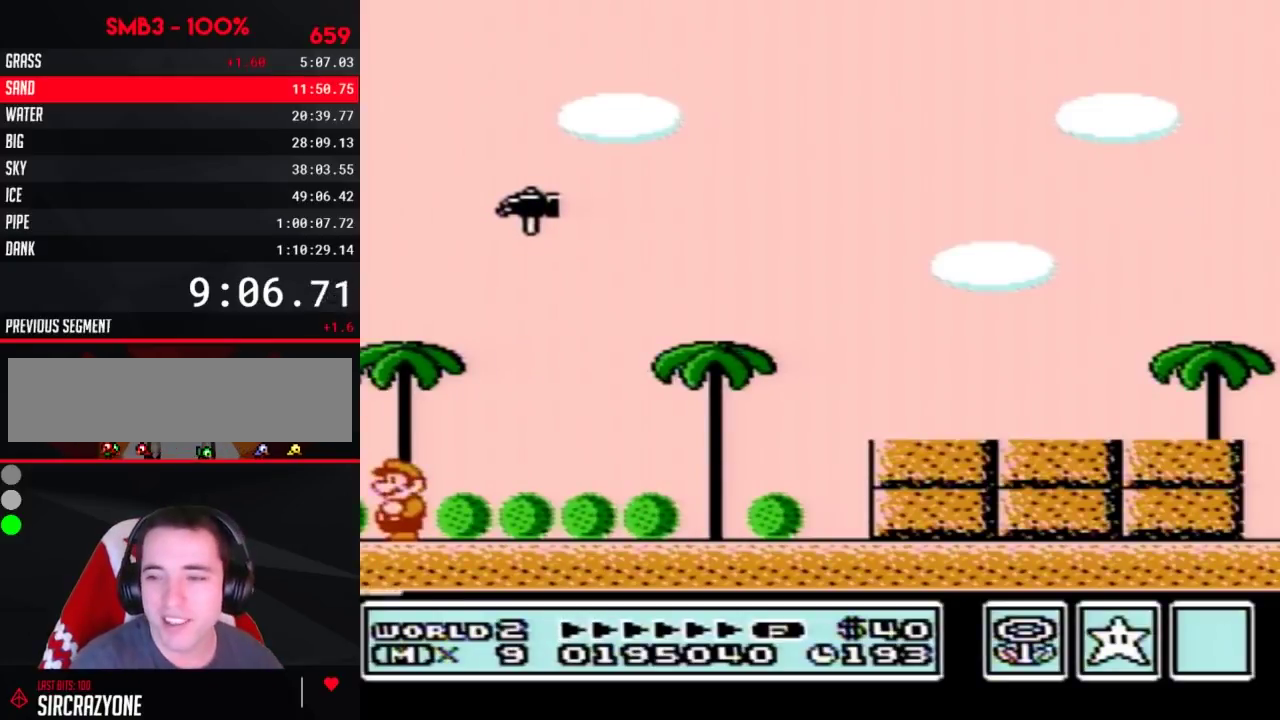
{"buttons": [], "events": []}
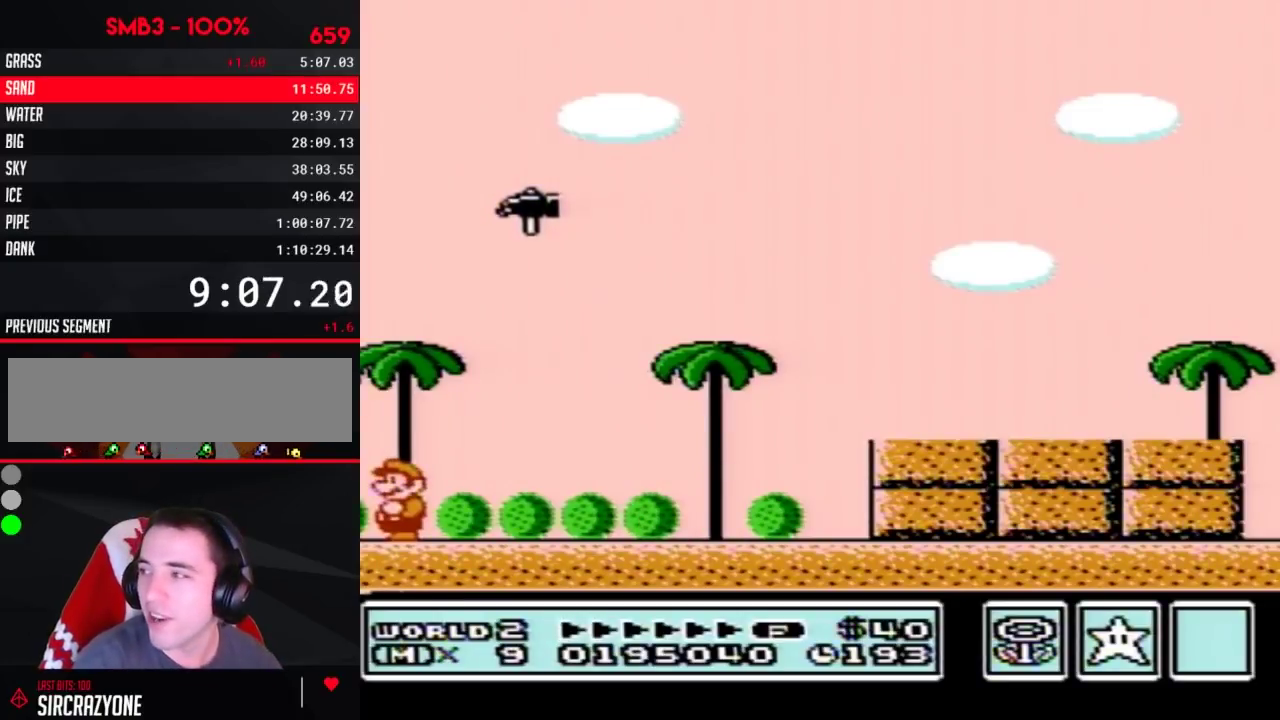
{"buttons": [], "events": []}
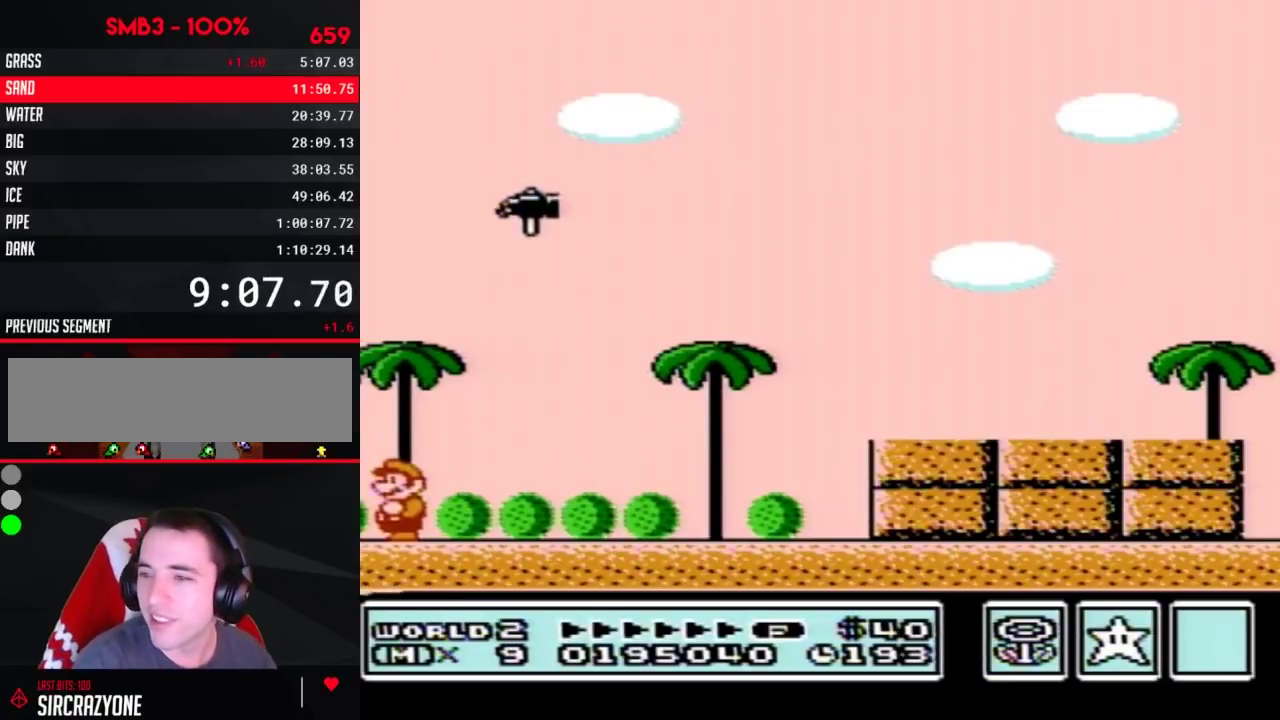
{"buttons": [], "events": []}
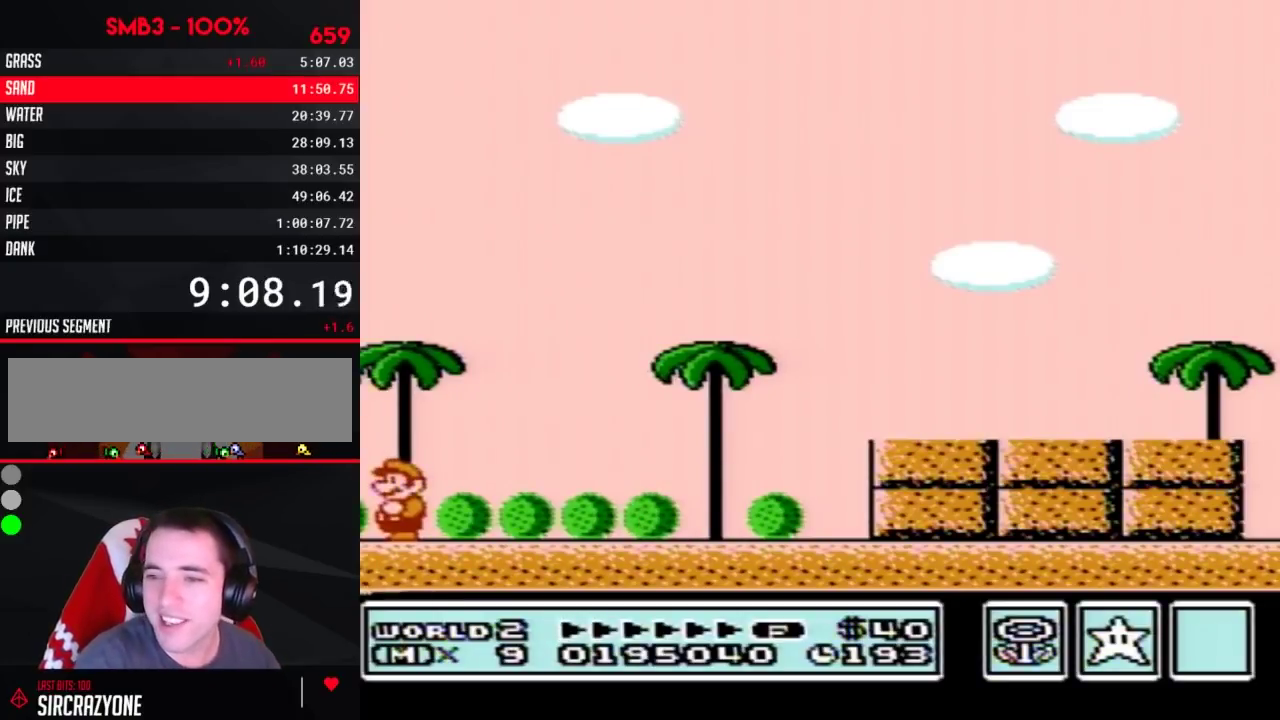
{"buttons": [], "events": []}
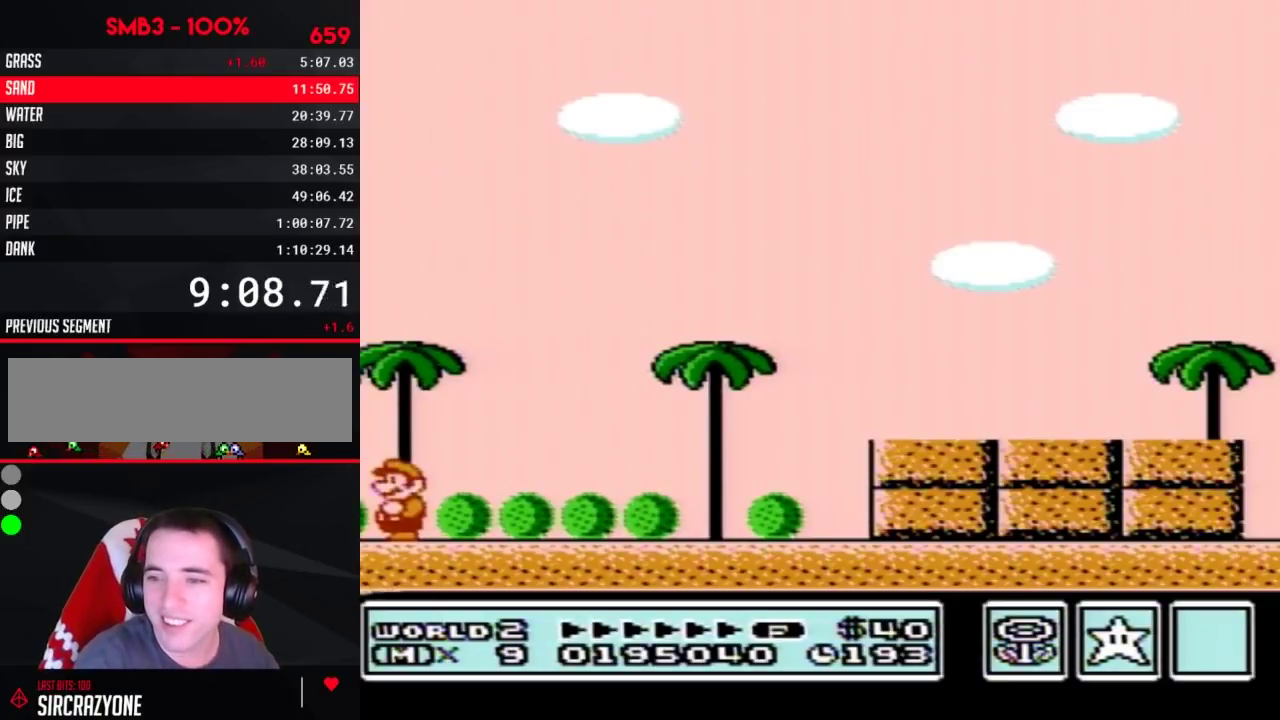
{"buttons": [], "events": []}
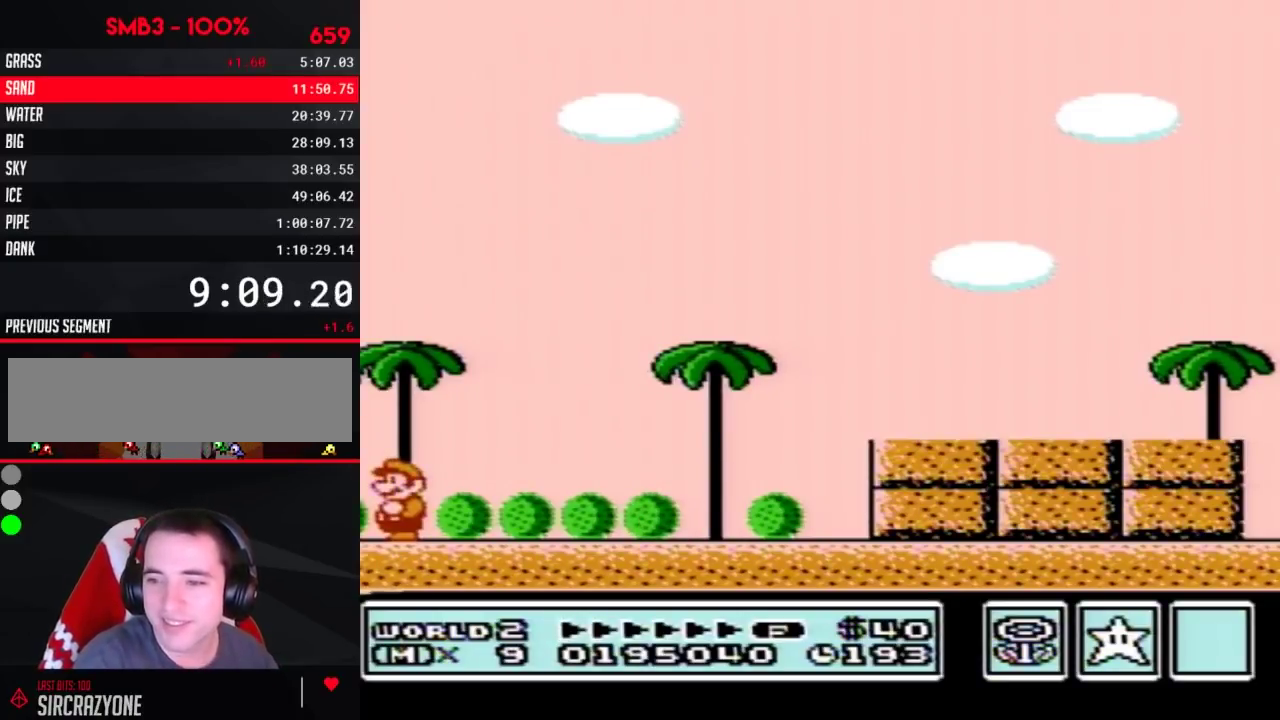
{"buttons": [], "events": []}
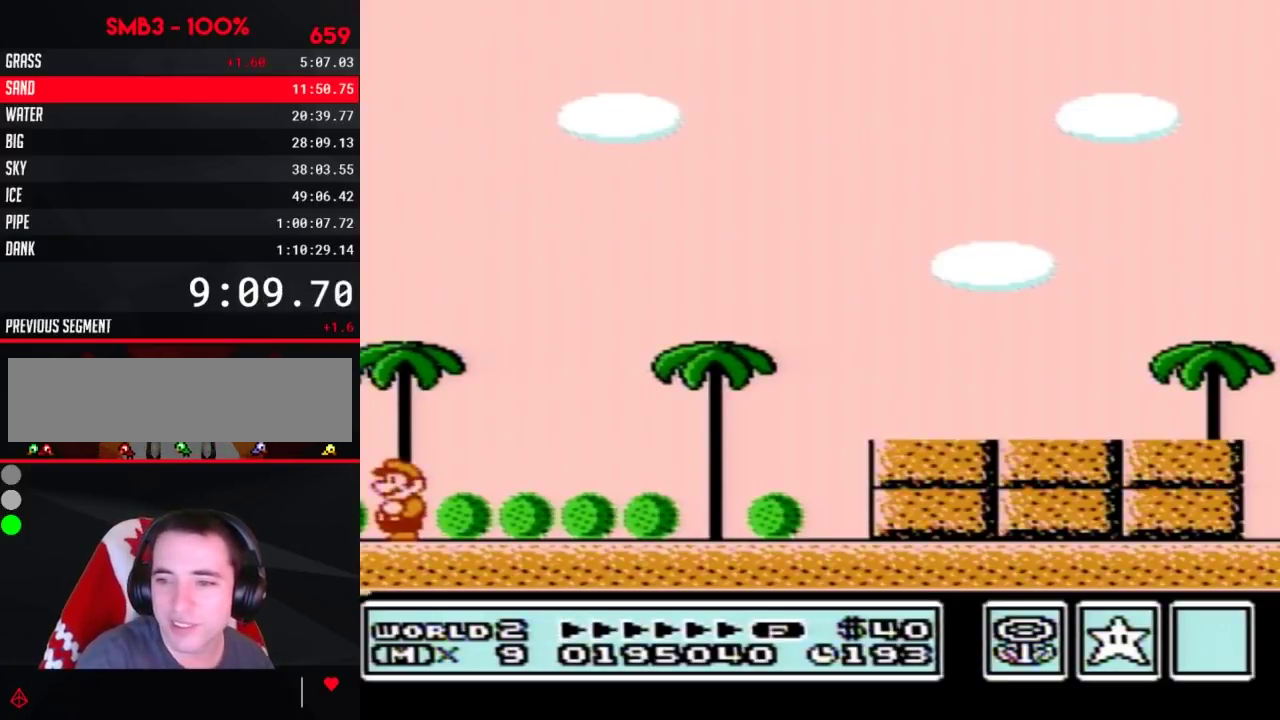
{"buttons": [], "events": []}
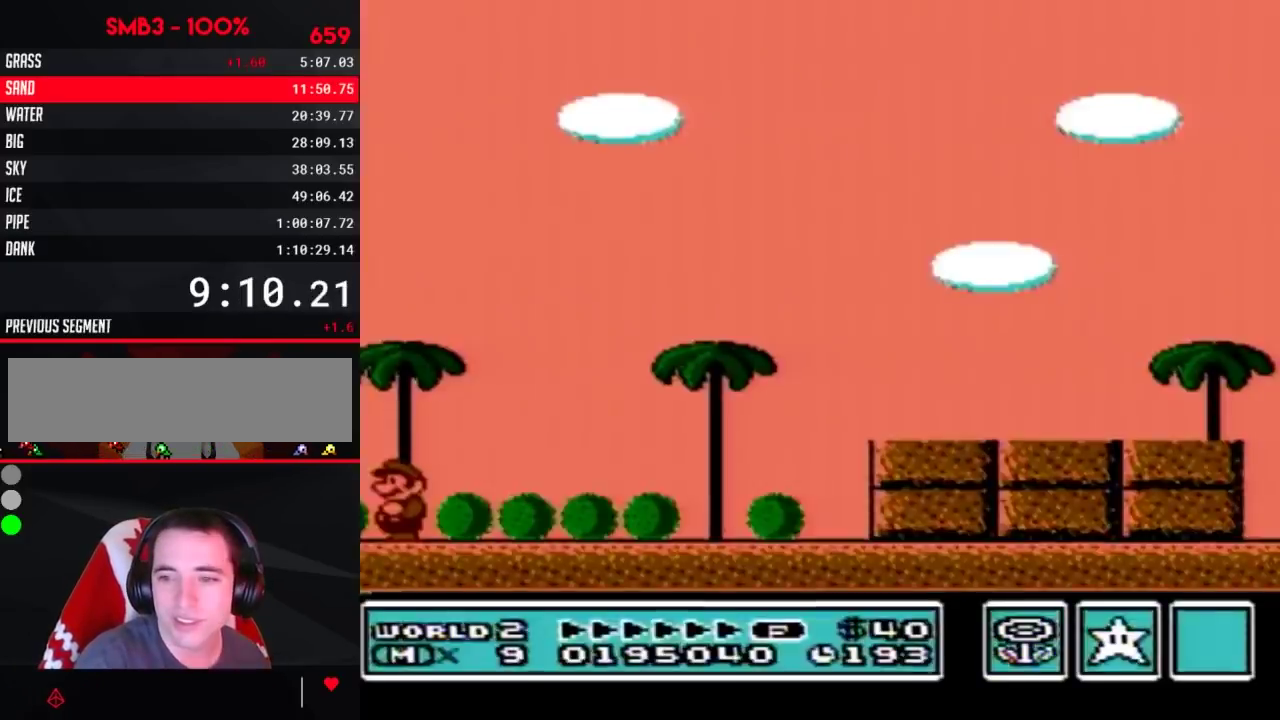
{"buttons": [], "events": []}
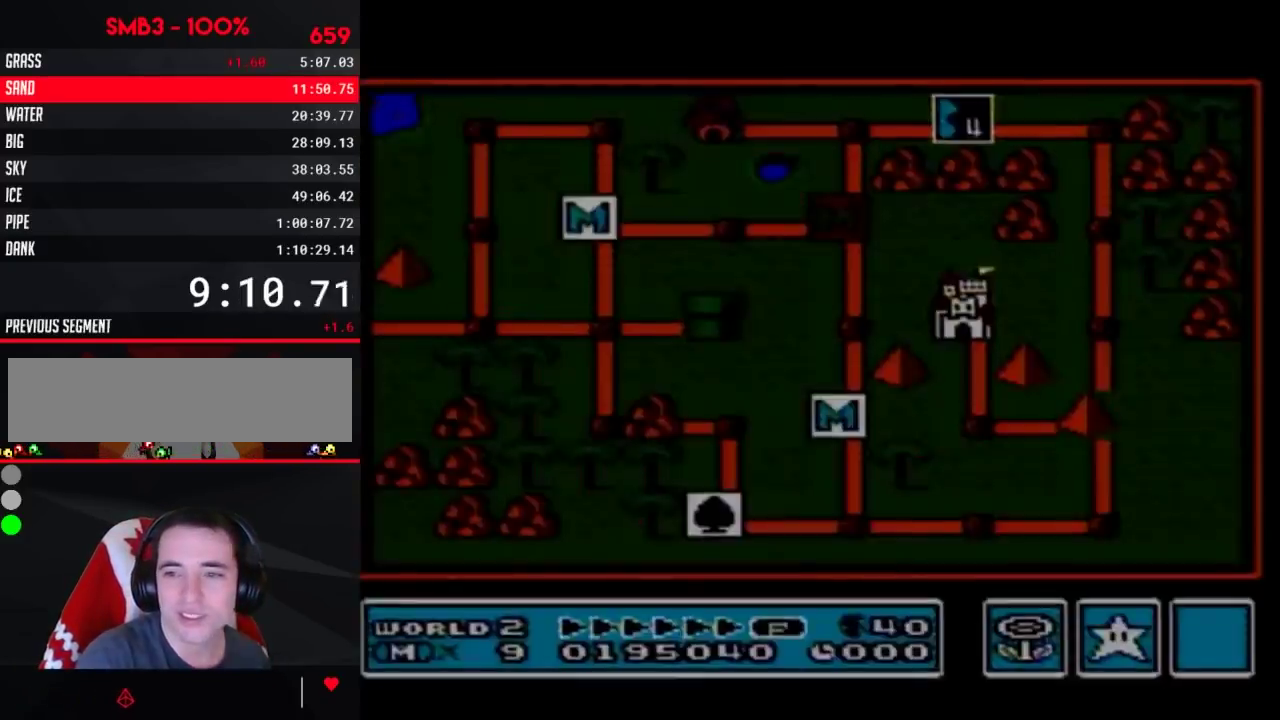
{"buttons": [], "events": []}
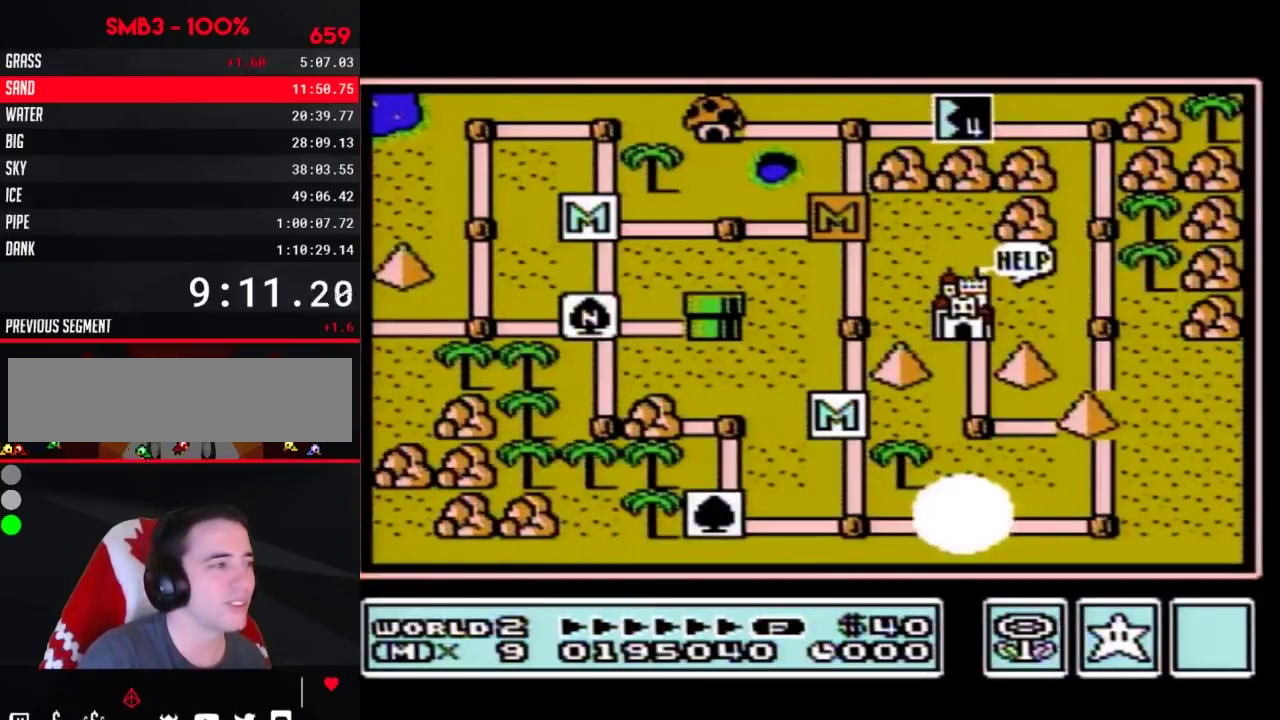
{"buttons": ["DPAD_RIGHT"], "events": [[400, "DPAD_RIGHT", "down"]]}